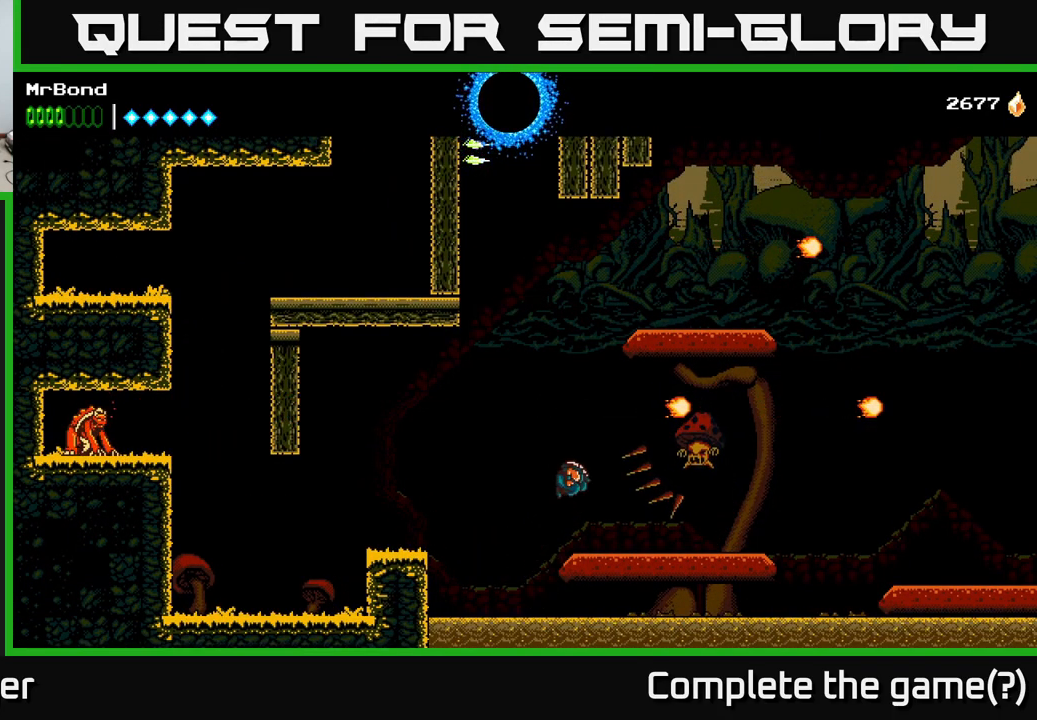
Gameplay with a controller (Xbox layout); each line is a JSON object with the inputs held at the frame after it. "events" lists button and stick changes between this image and that frame as [ms after this image, input, new state], when the widget could be followed in between. Not read: left_stick.
{"buttons": ["DPAD_RIGHT"], "right_stick": "center", "events": [[33, "A", "up"], [133, "X", "up"], [233, "X", "down"], [317, "X", "up"]]}
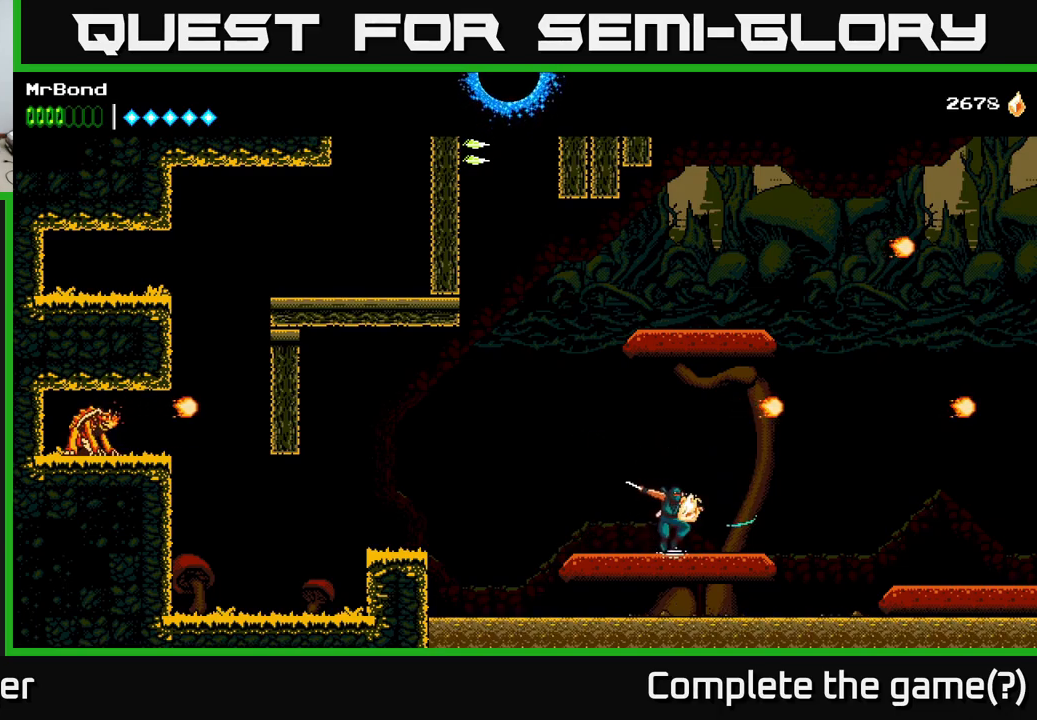
{"buttons": ["A", "DPAD_RIGHT"], "right_stick": "center", "events": [[400, "A", "down"]]}
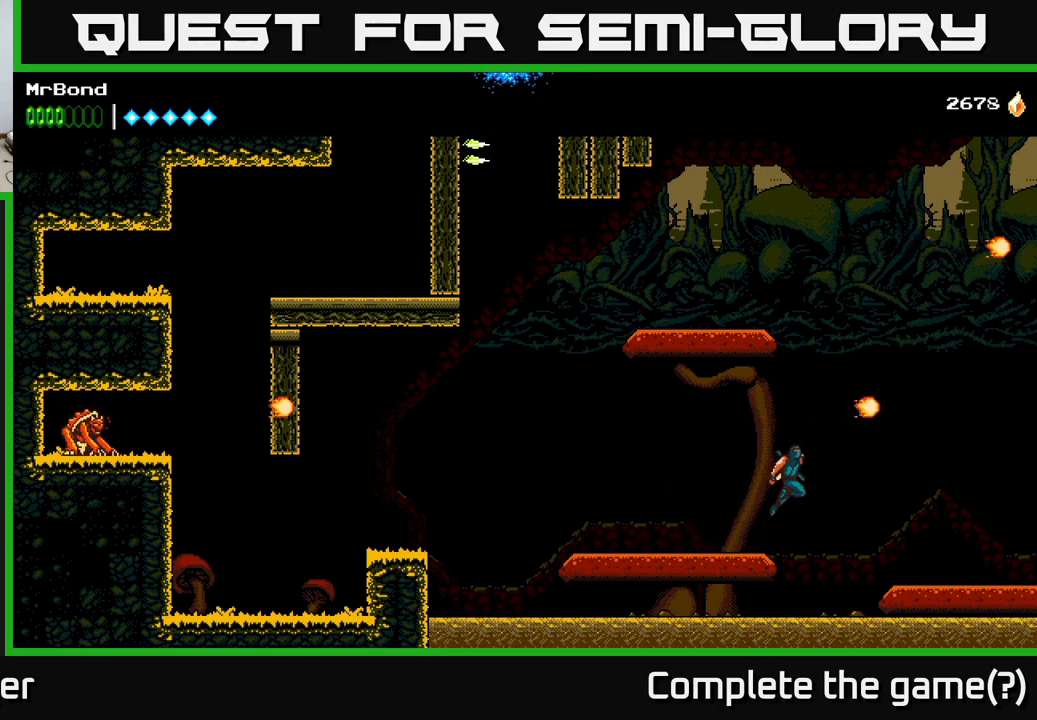
{"buttons": ["A", "DPAD_RIGHT"], "right_stick": "center", "events": [[33, "X", "down"], [167, "X", "up"], [217, "A", "up"], [483, "A", "down"]]}
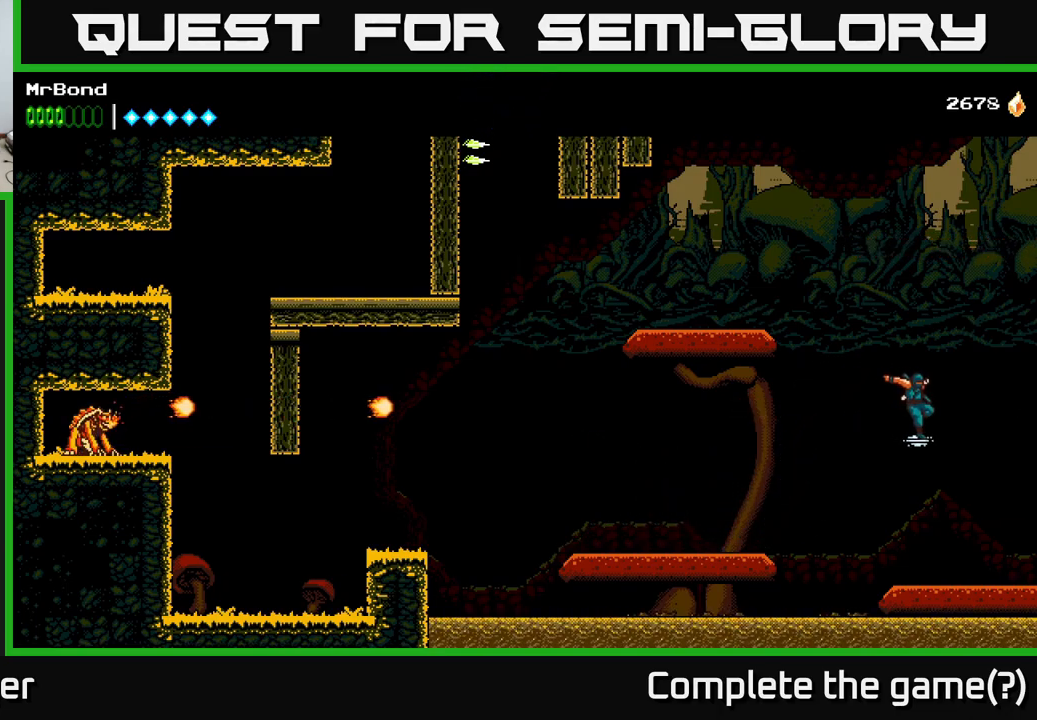
{"buttons": ["A", "DPAD_RIGHT"], "right_stick": "center", "events": []}
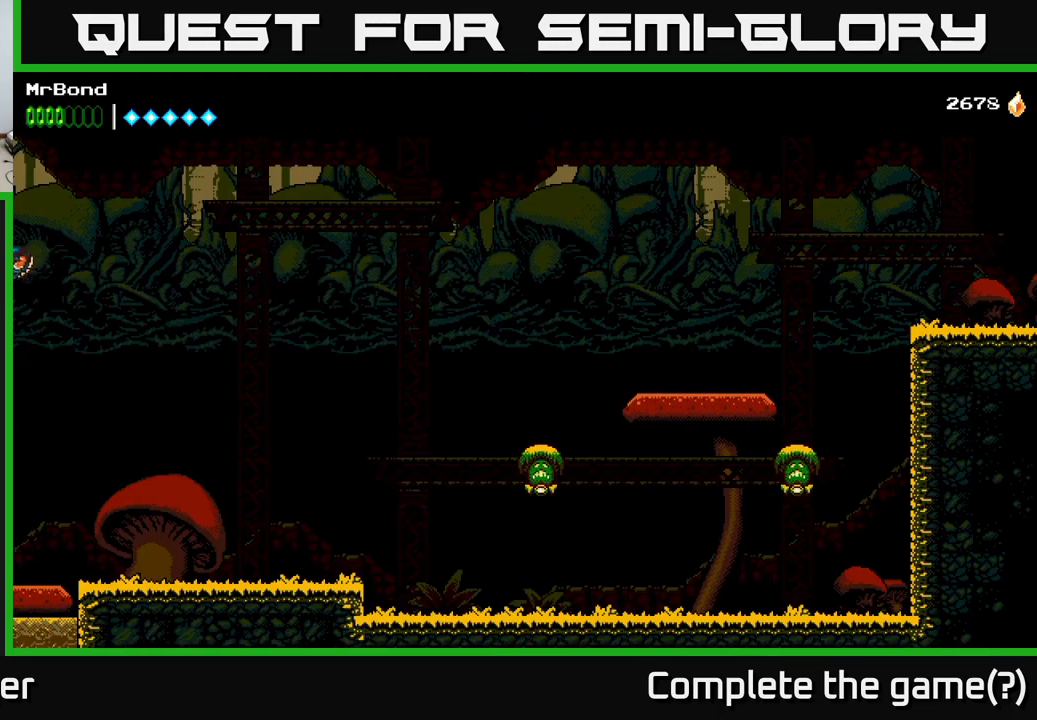
{"buttons": ["A", "DPAD_RIGHT"], "right_stick": "center", "events": [[67, "A", "up"], [133, "A", "down"]]}
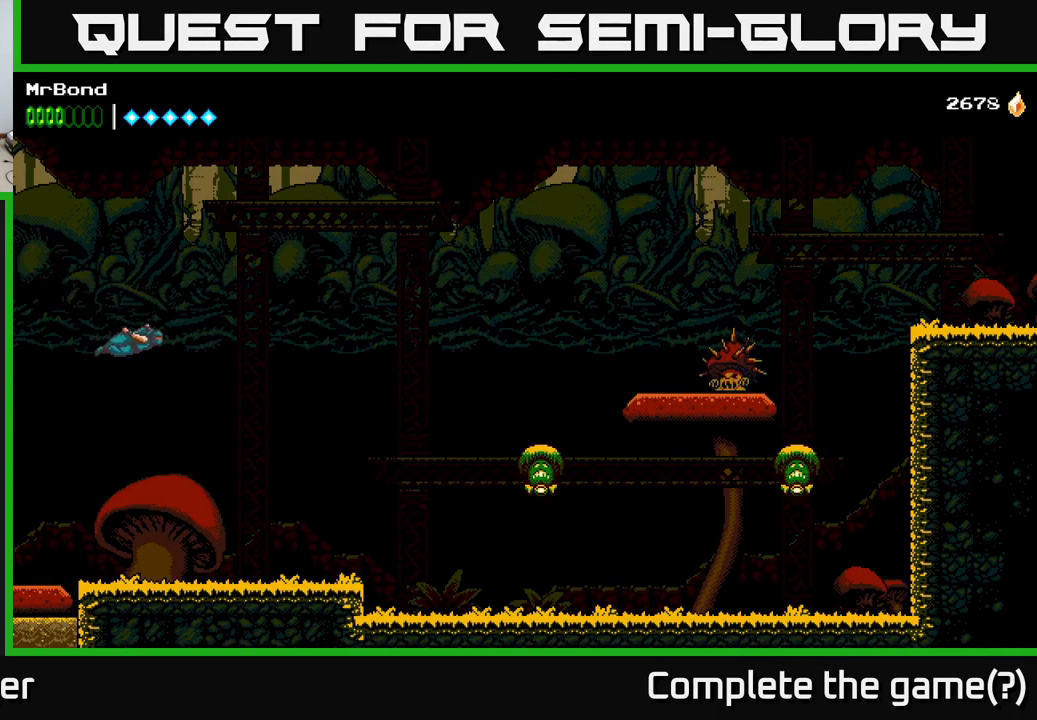
{"buttons": [], "right_stick": "center", "events": [[67, "A", "up"], [350, "L1", "down"], [467, "L1", "up"], [500, "DPAD_RIGHT", "up"]]}
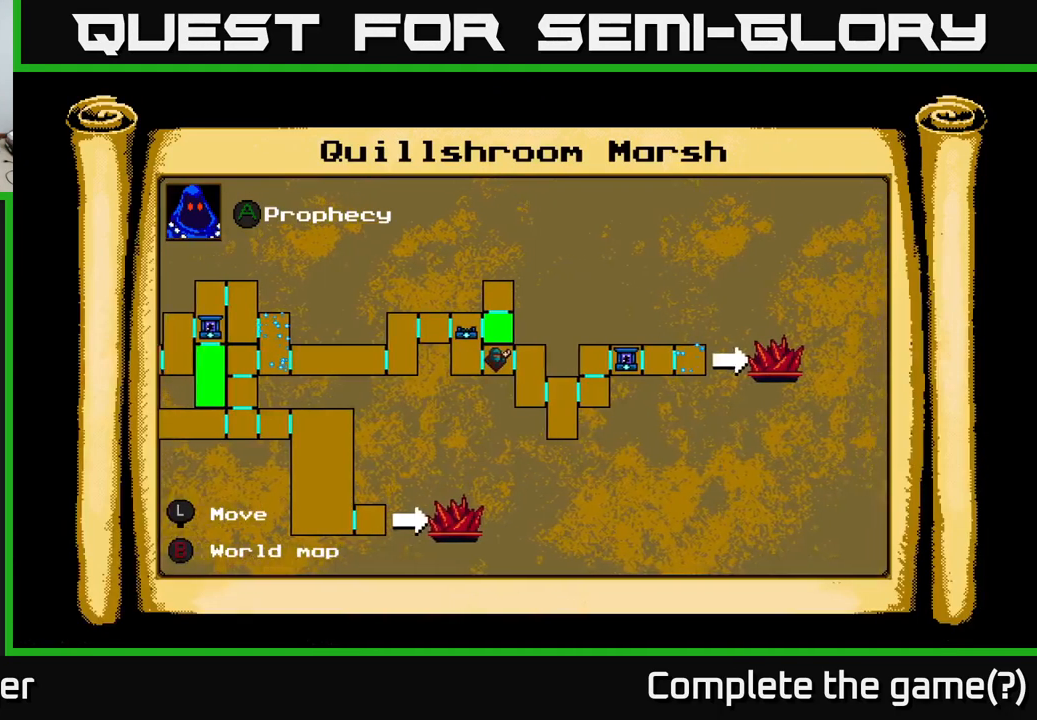
{"buttons": [], "right_stick": "center", "events": []}
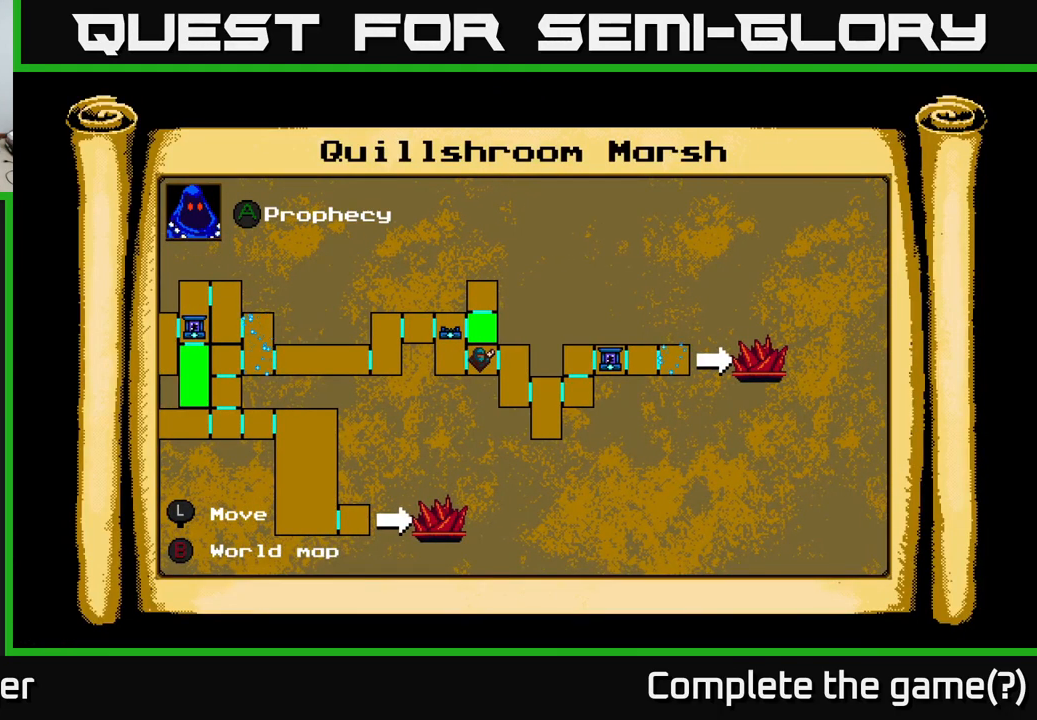
{"buttons": ["L1"], "right_stick": "center", "events": [[483, "L1", "down"]]}
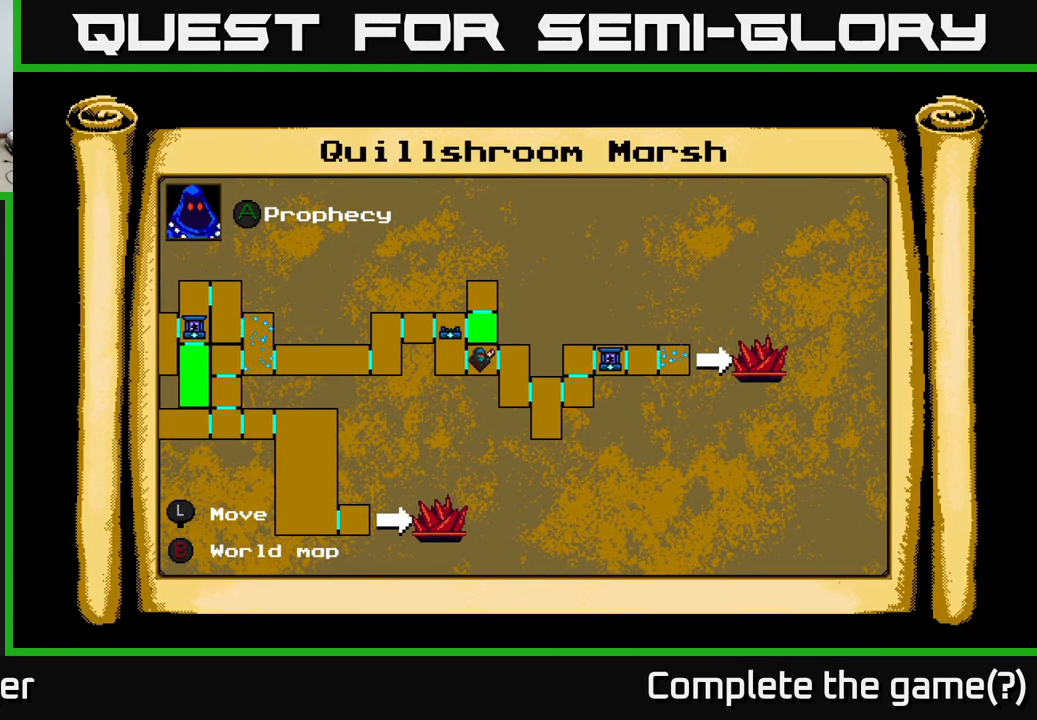
{"buttons": ["DPAD_RIGHT"], "right_stick": "center", "events": [[33, "DPAD_RIGHT", "down"], [67, "L1", "up"]]}
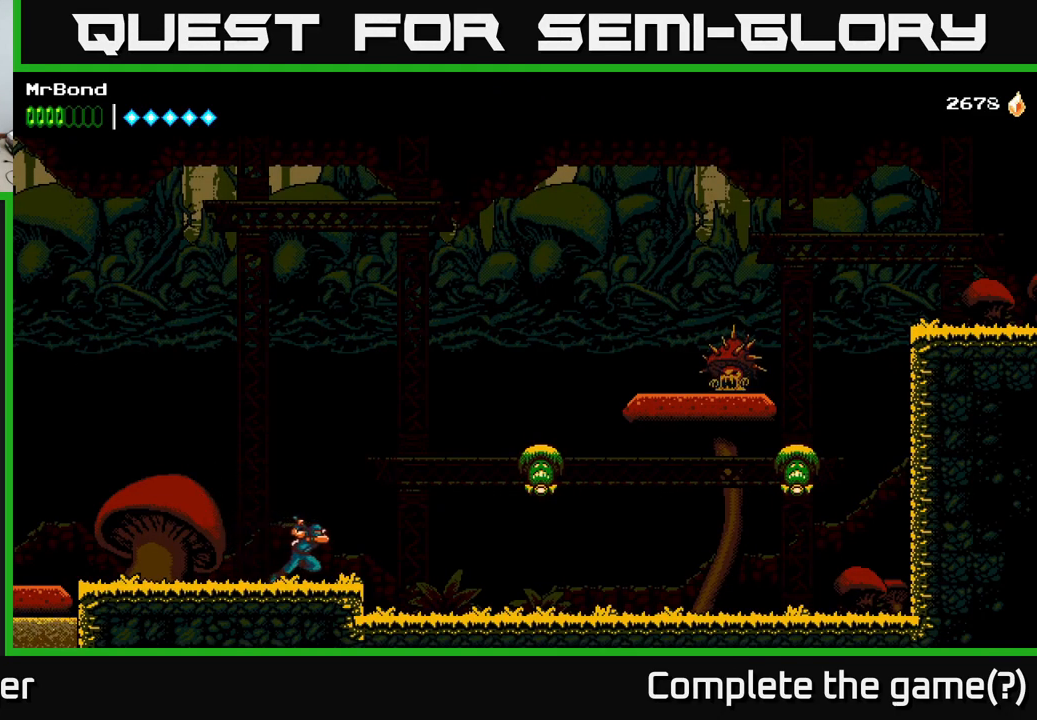
{"buttons": ["DPAD_RIGHT"], "right_stick": "center", "events": [[133, "A", "down"], [333, "A", "up"]]}
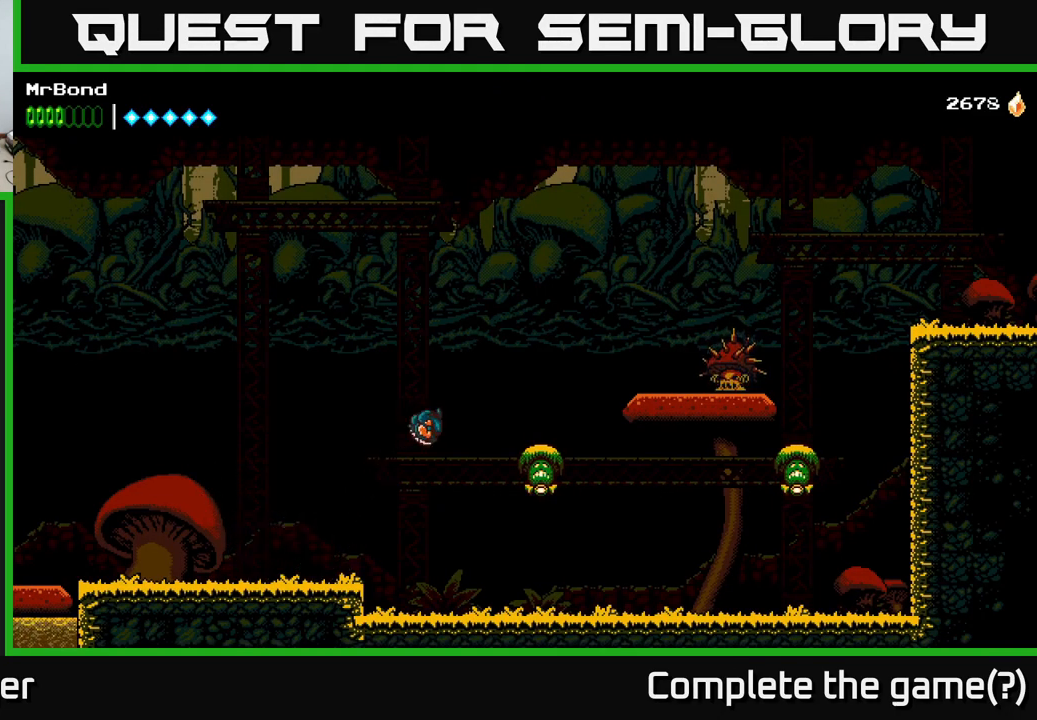
{"buttons": ["A", "DPAD_RIGHT"], "right_stick": "center", "events": [[150, "X", "down"], [233, "A", "down"], [267, "X", "up"]]}
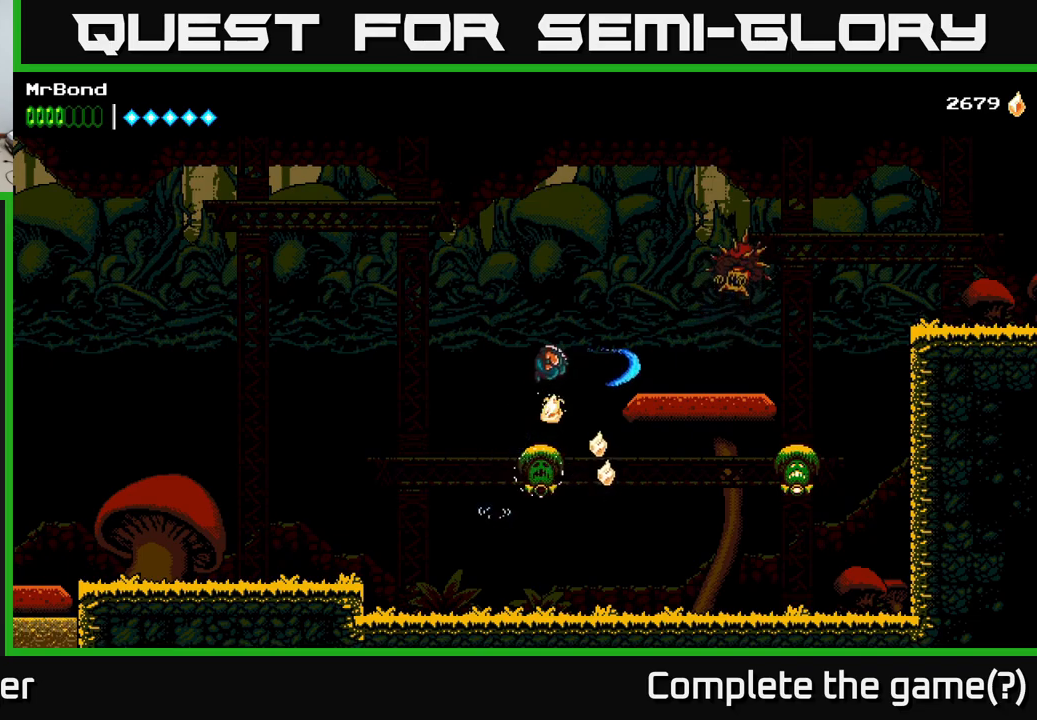
{"buttons": ["DPAD_RIGHT"], "right_stick": "center", "events": [[267, "A", "up"], [367, "X", "down"], [467, "X", "up"]]}
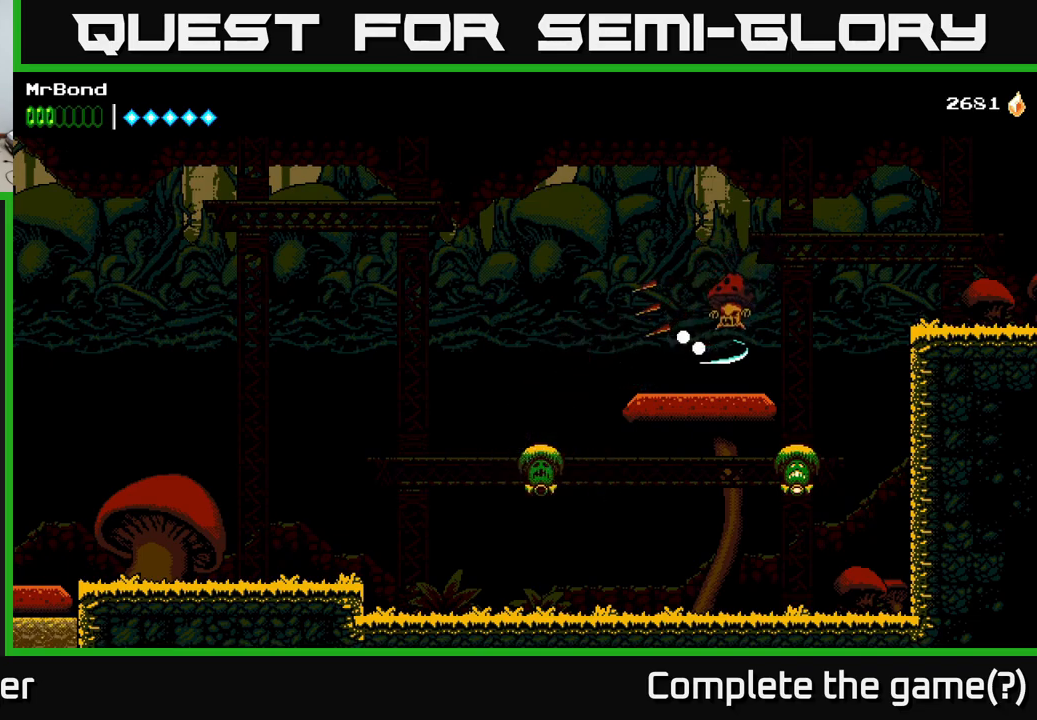
{"buttons": ["A", "DPAD_RIGHT"], "right_stick": "center", "events": [[184, "X", "down"], [267, "X", "up"], [500, "A", "down"]]}
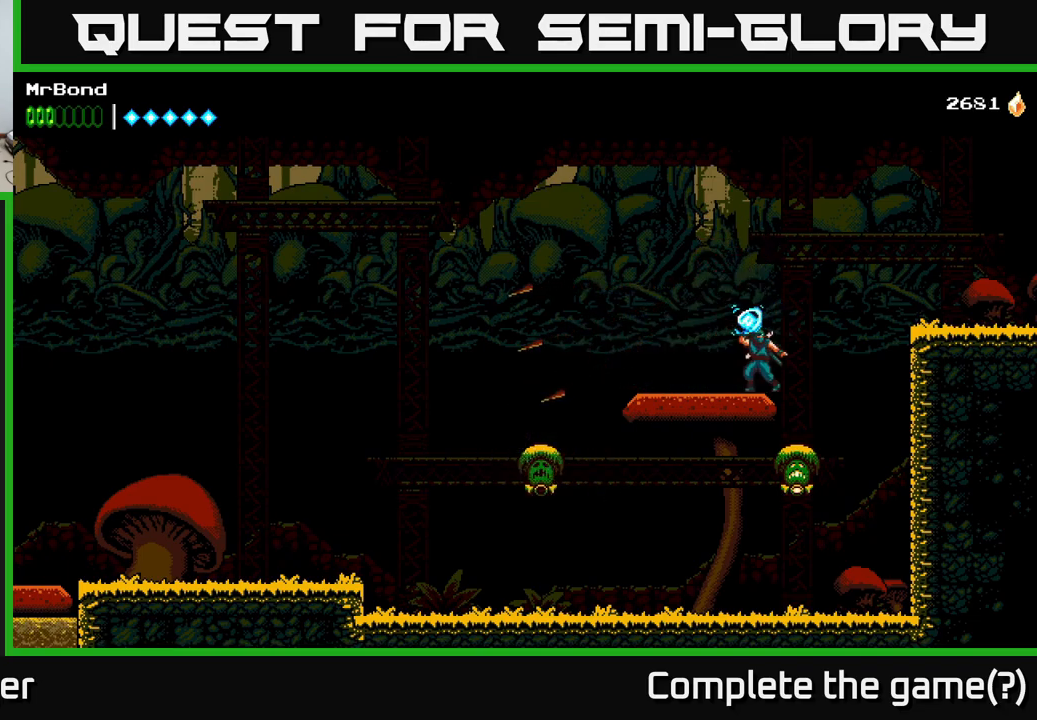
{"buttons": ["DPAD_RIGHT"], "right_stick": "center", "events": [[434, "A", "up"]]}
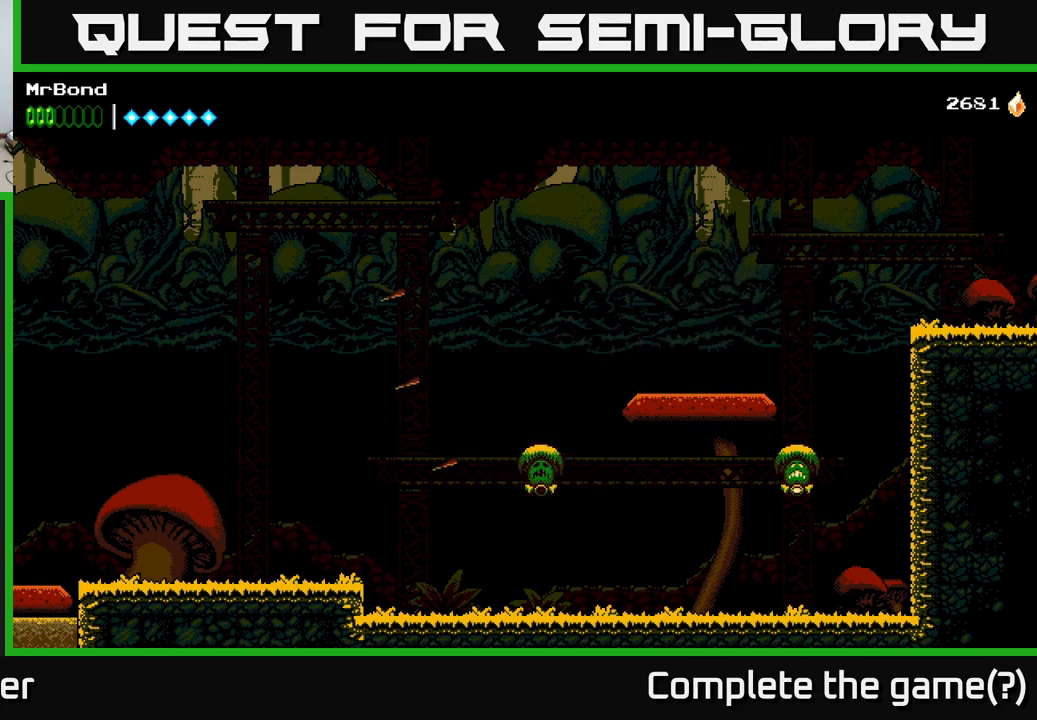
{"buttons": ["DPAD_RIGHT"], "right_stick": "center", "events": []}
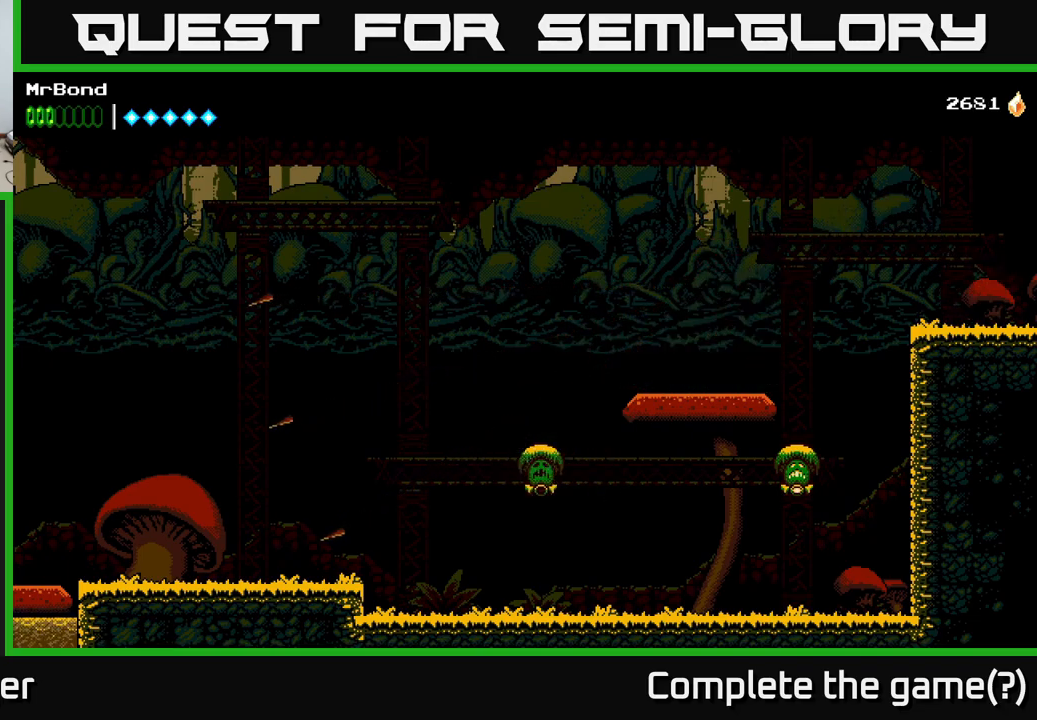
{"buttons": ["DPAD_RIGHT"], "right_stick": "center", "events": []}
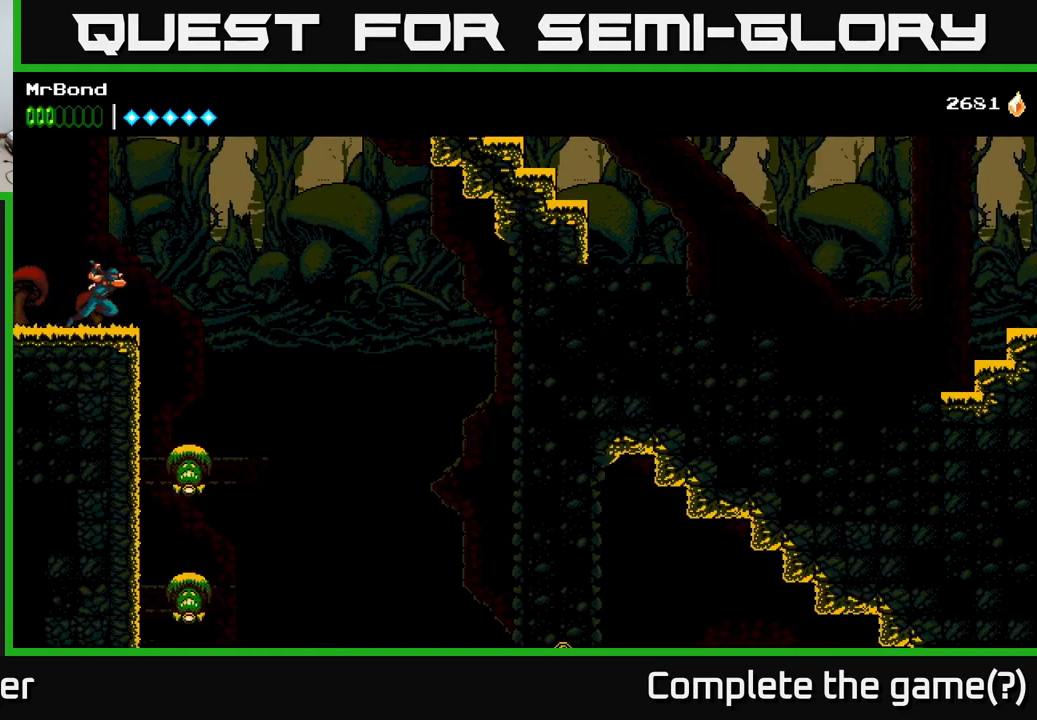
{"buttons": ["A", "DPAD_RIGHT"], "right_stick": "center", "events": [[200, "A", "down"]]}
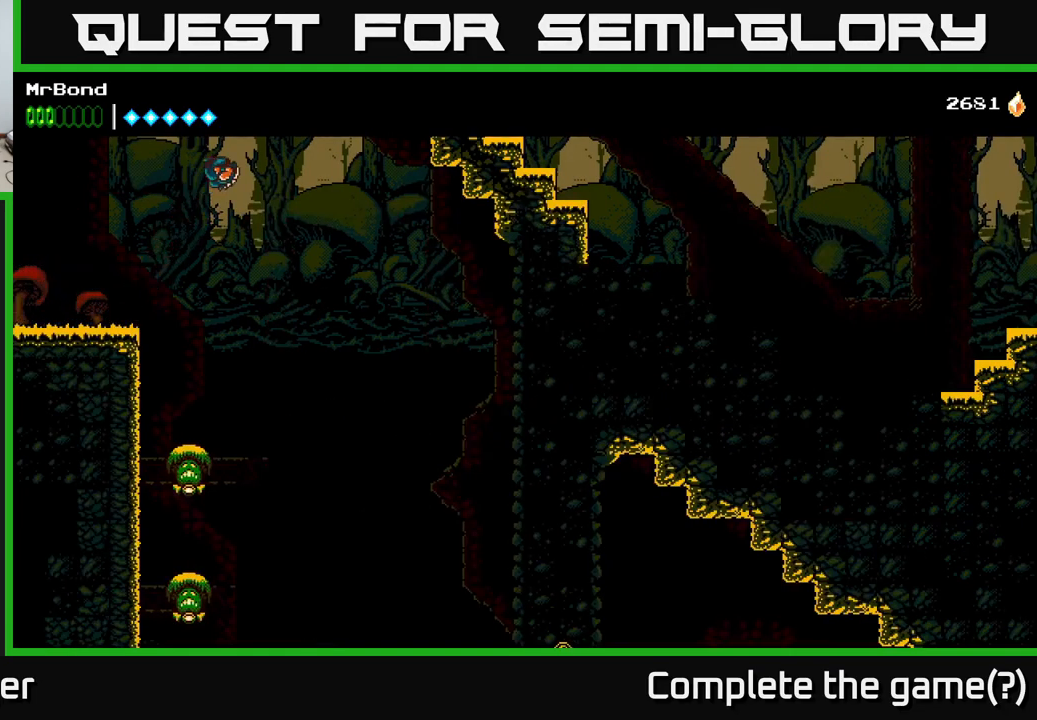
{"buttons": ["DPAD_LEFT"], "right_stick": "center", "events": [[50, "A", "up"], [234, "DPAD_RIGHT", "up"], [334, "DPAD_LEFT", "down"]]}
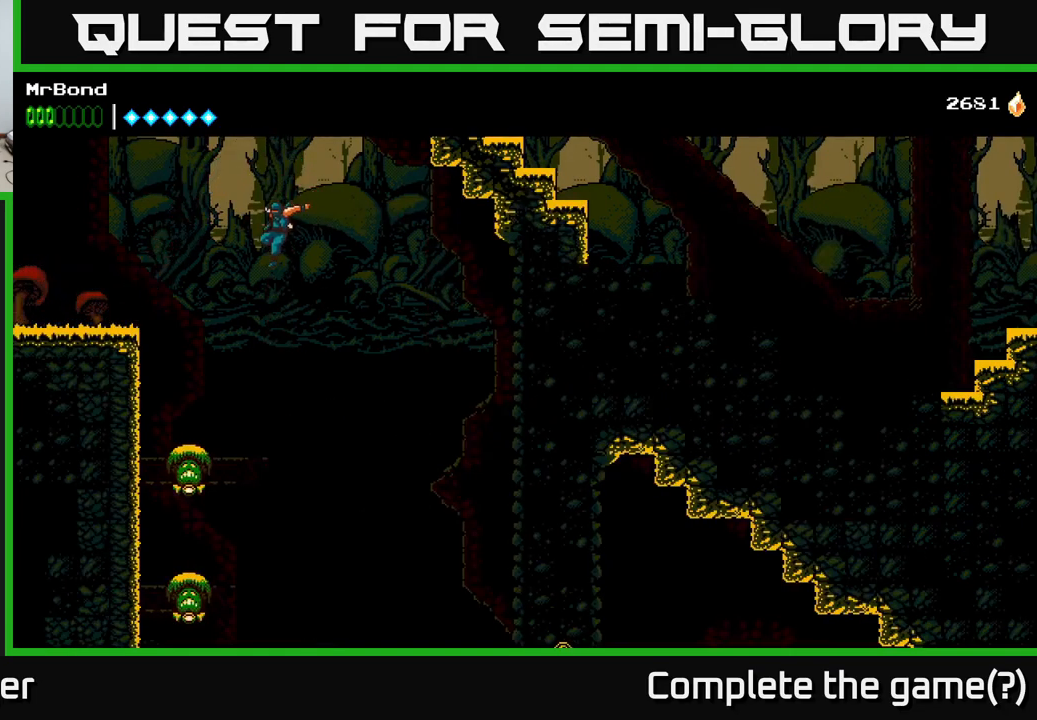
{"buttons": ["X"], "right_stick": "center", "events": [[117, "DPAD_LEFT", "up"], [267, "X", "down"], [400, "X", "up"], [467, "X", "down"]]}
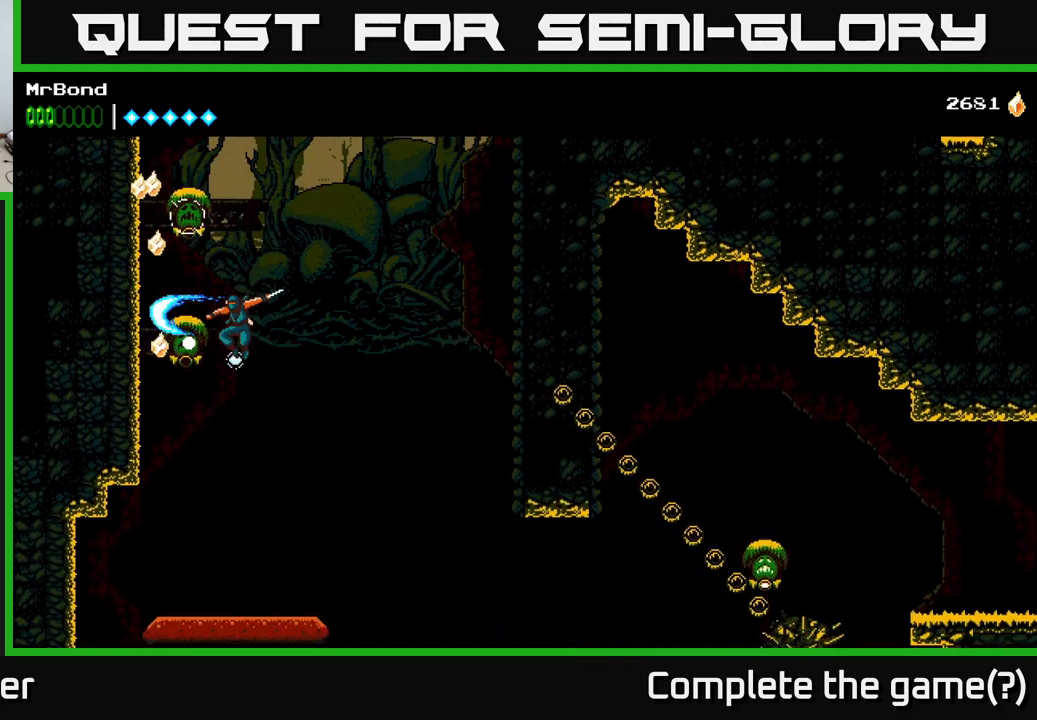
{"buttons": ["DPAD_RIGHT"], "right_stick": "center", "events": [[84, "X", "up"], [167, "A", "down"], [167, "X", "down"], [234, "X", "up"], [350, "A", "up"], [500, "DPAD_RIGHT", "down"]]}
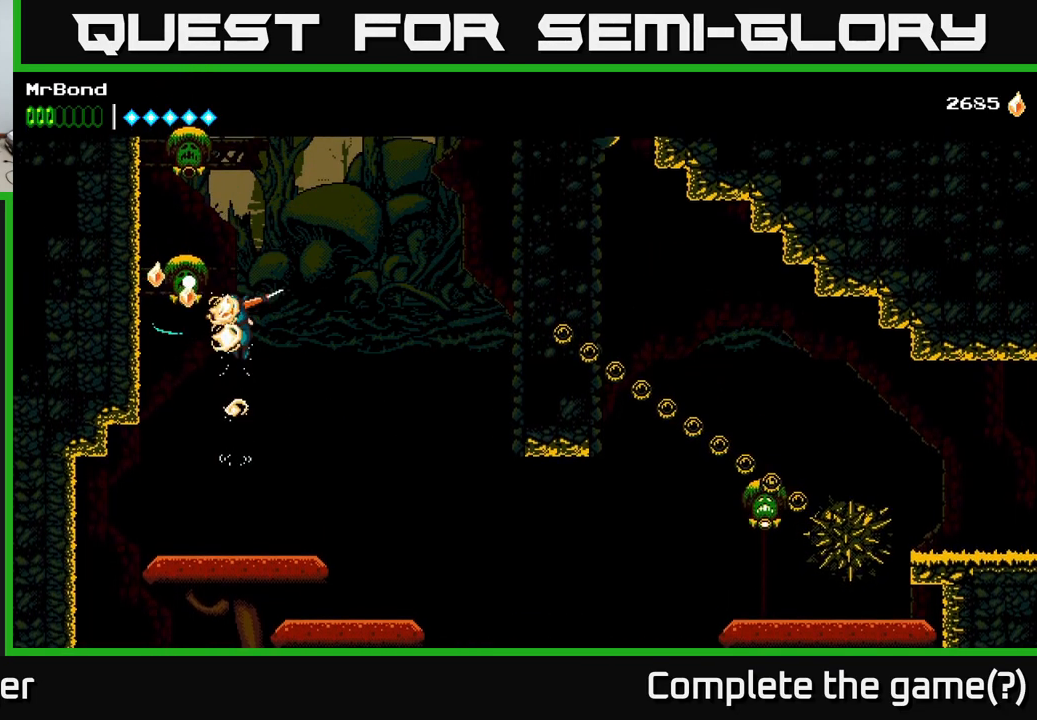
{"buttons": [], "right_stick": "center", "events": [[334, "L1", "down"], [367, "DPAD_RIGHT", "up"], [501, "L1", "up"]]}
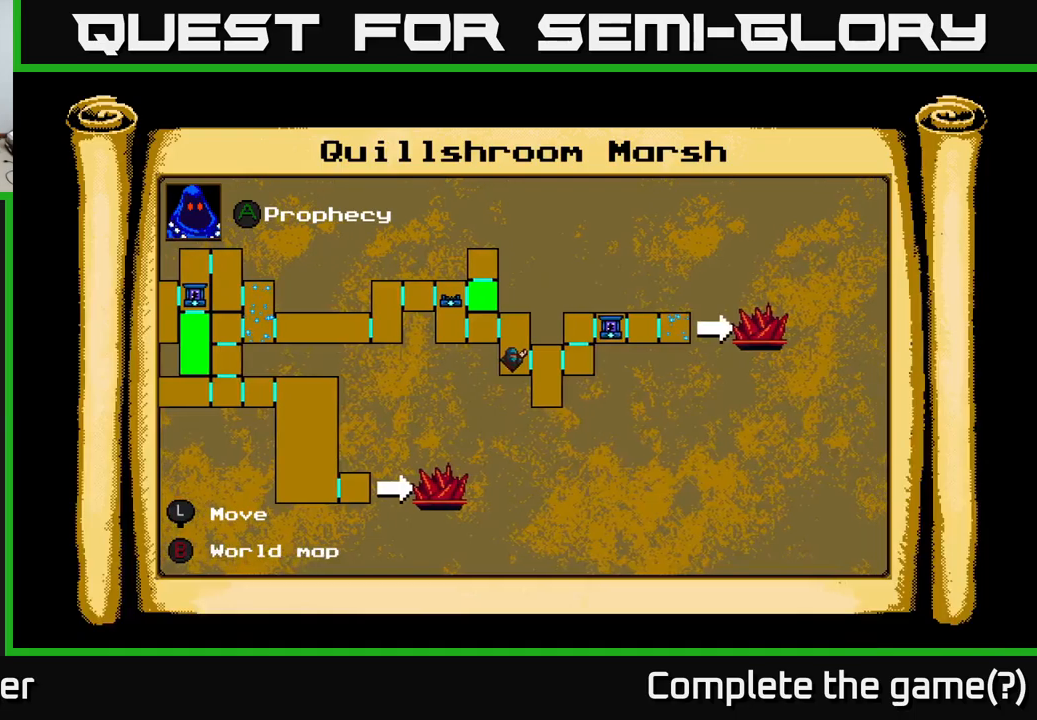
{"buttons": ["L1"], "right_stick": "center", "events": [[500, "L1", "down"]]}
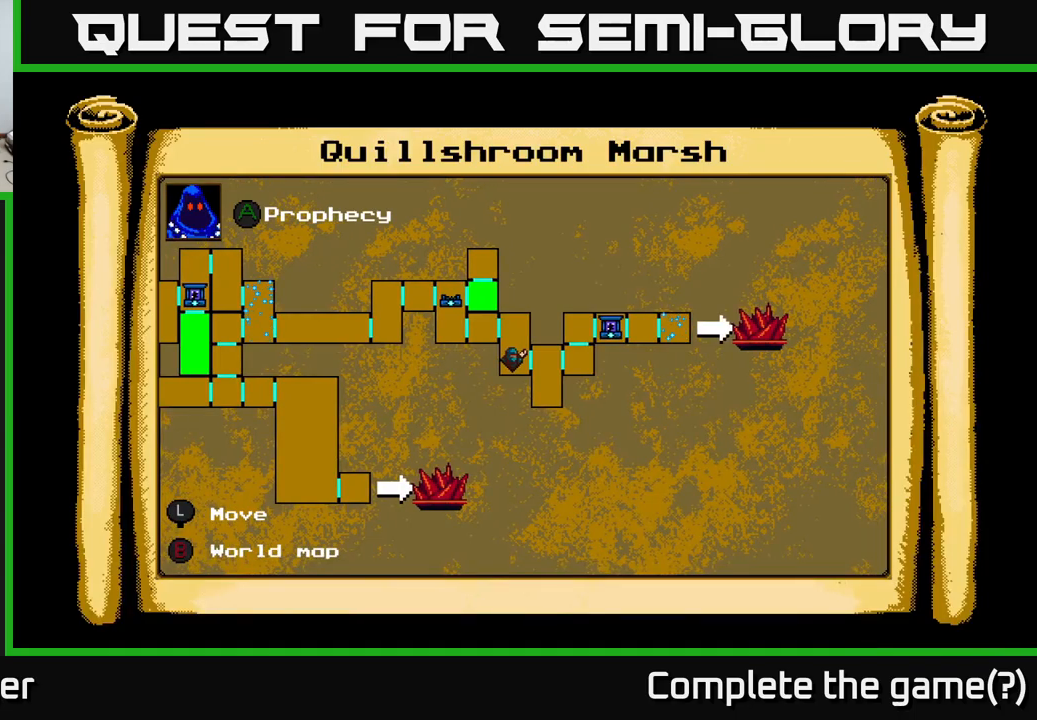
{"buttons": ["DPAD_RIGHT"], "right_stick": "center", "events": [[50, "DPAD_RIGHT", "down"], [83, "L1", "up"]]}
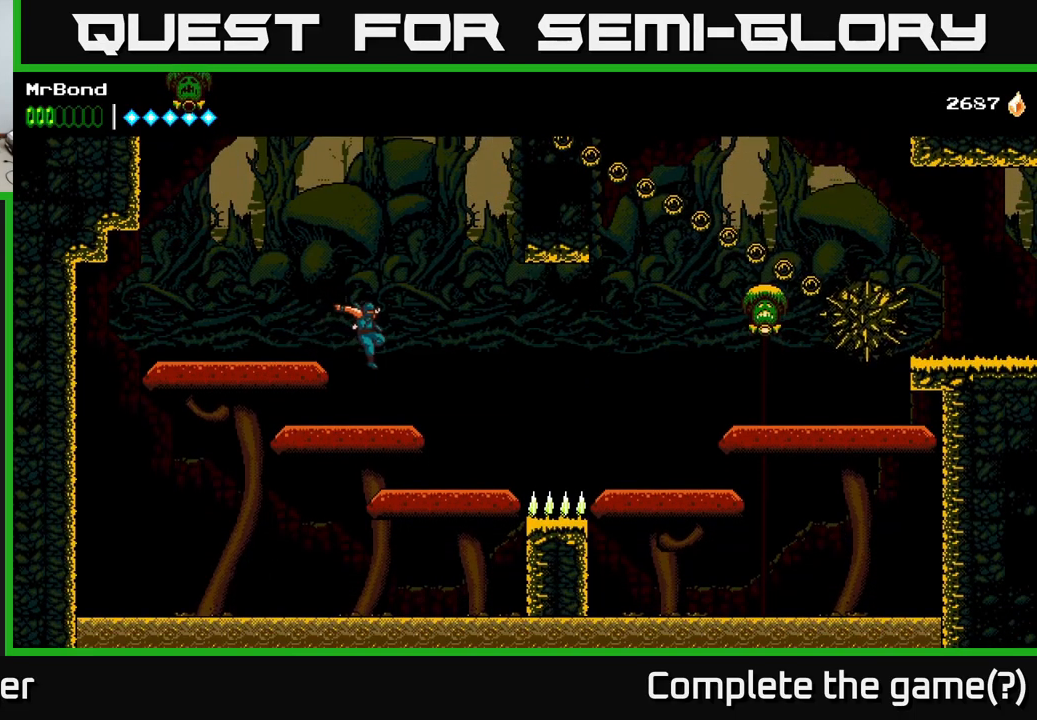
{"buttons": ["A", "DPAD_RIGHT"], "right_stick": "center", "events": [[300, "A", "down"]]}
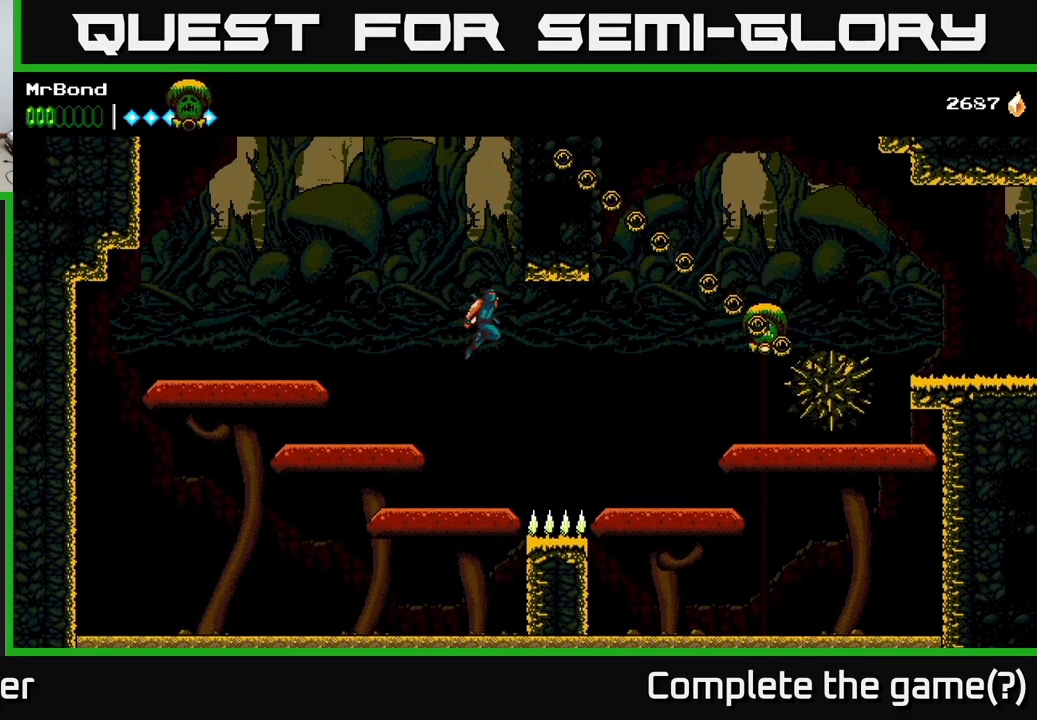
{"buttons": ["A"], "right_stick": "center", "events": [[333, "A", "up"], [383, "A", "down"], [450, "DPAD_RIGHT", "up"]]}
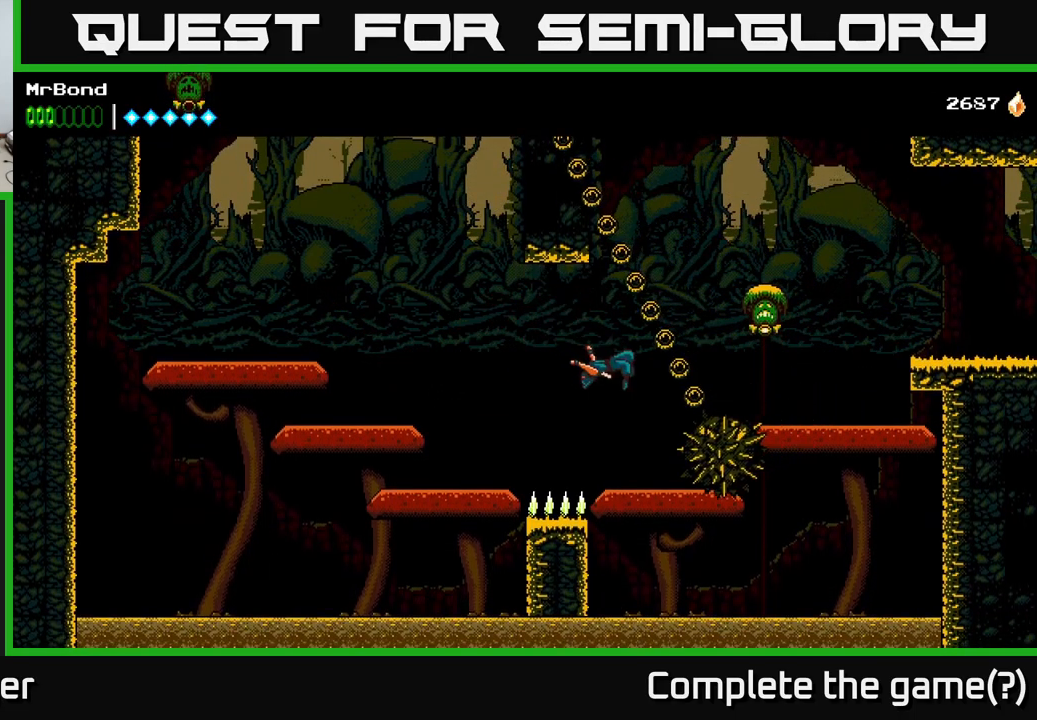
{"buttons": ["A", "DPAD_RIGHT"], "right_stick": "center", "events": [[33, "A", "up"], [33, "DPAD_LEFT", "down"], [100, "A", "down"], [133, "DPAD_LEFT", "up"], [166, "DPAD_RIGHT", "down"]]}
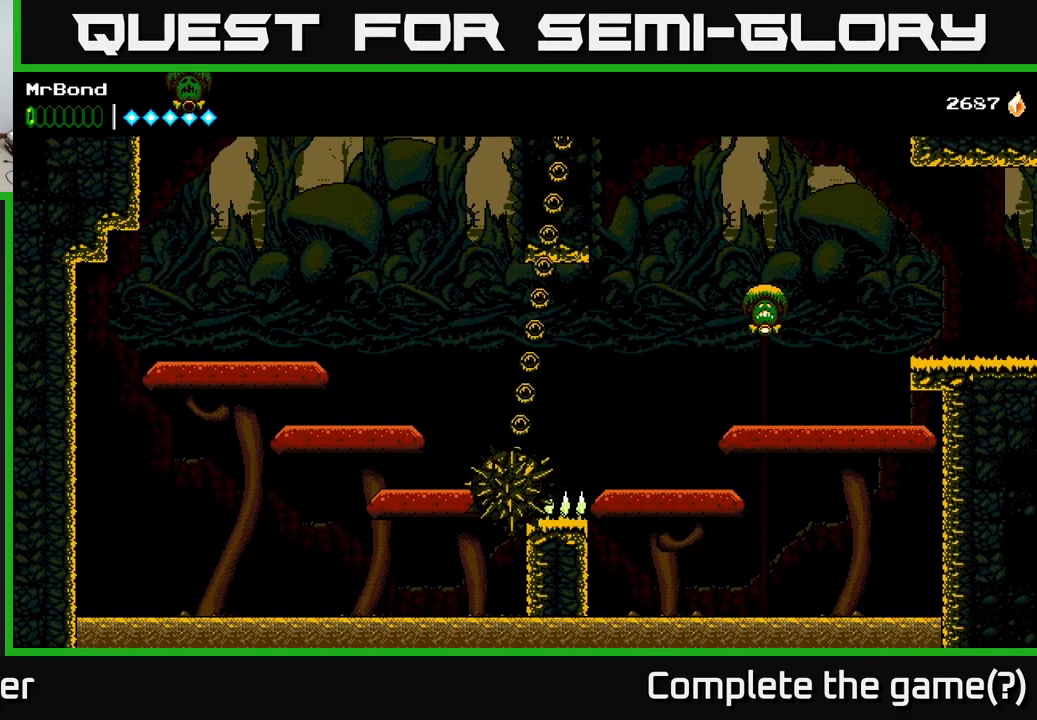
{"buttons": ["A", "X", "DPAD_RIGHT"], "right_stick": "center", "events": [[50, "A", "up"], [200, "DPAD_RIGHT", "up"], [333, "A", "down"], [350, "DPAD_RIGHT", "down"], [500, "X", "down"]]}
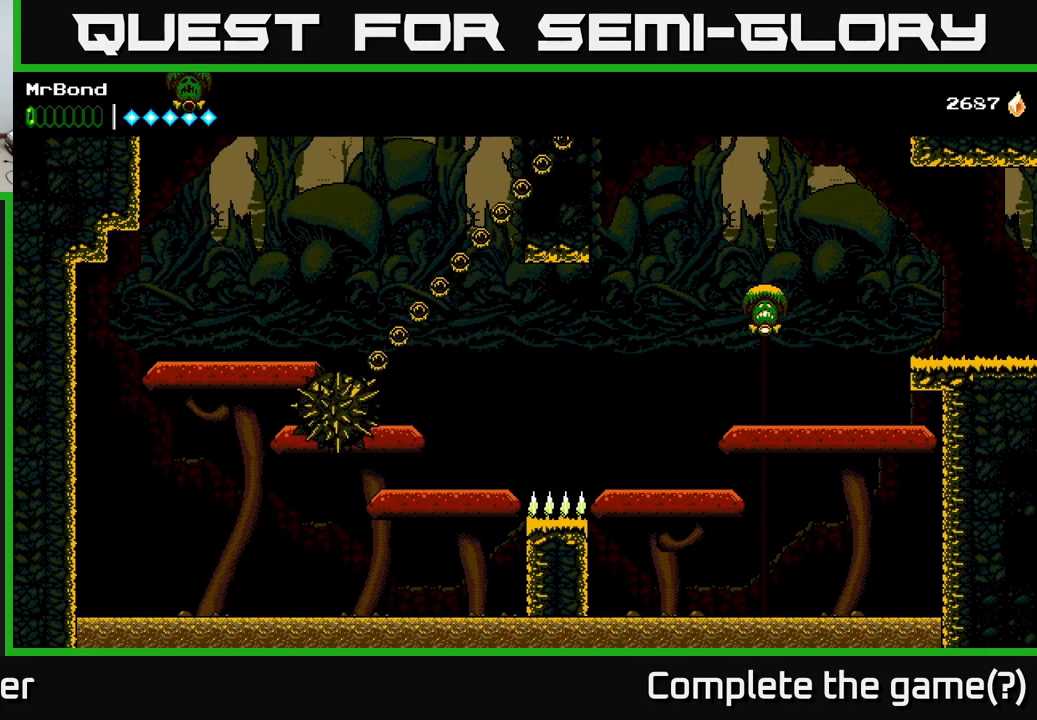
{"buttons": ["DPAD_RIGHT"], "right_stick": "center", "events": [[150, "X", "up"], [200, "A", "up"]]}